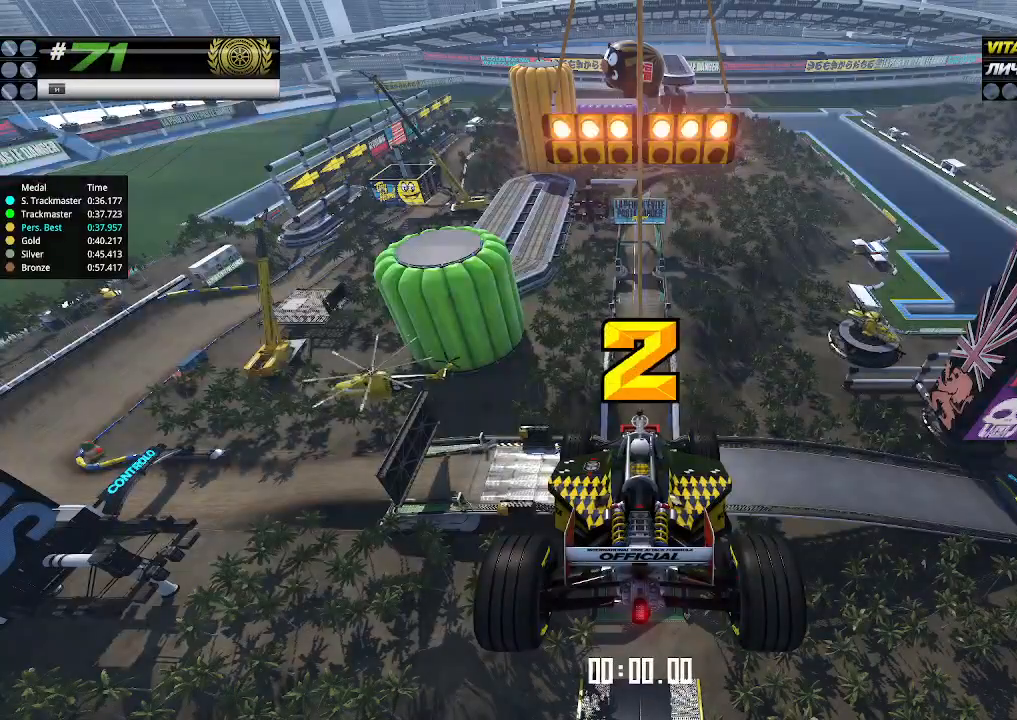
Gameplay with keyboard; each line is a JSON object with the keys held at the frame after it. "events" lists presses ("down") and releases ("up") of "down", "left", "right" and "up" between this image and that frame as [ms after this image, input, new state], when the widget could be followed in between. No other keys are recorded. Mouse input is not recorded.
{"keys": ["up"], "events": []}
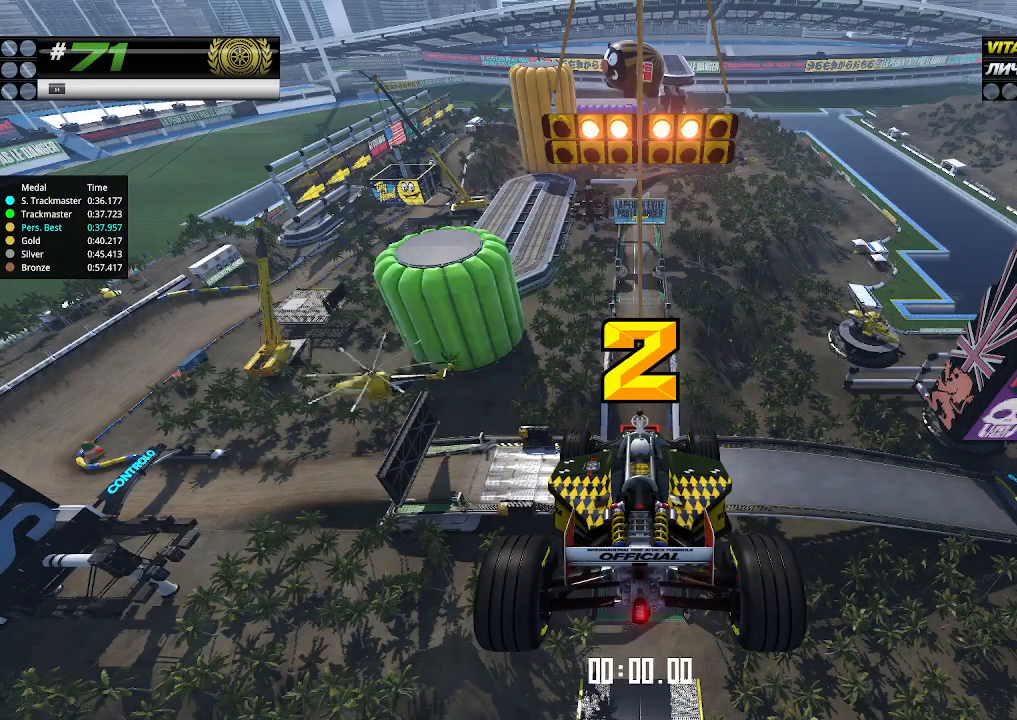
{"keys": ["up"], "events": []}
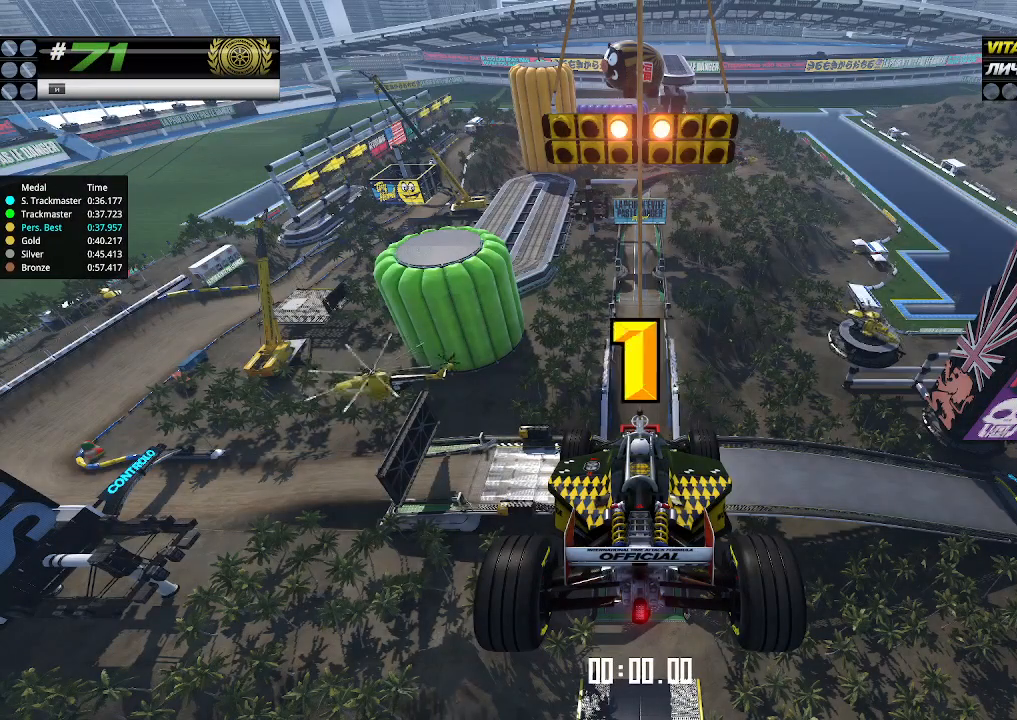
{"keys": ["up"], "events": []}
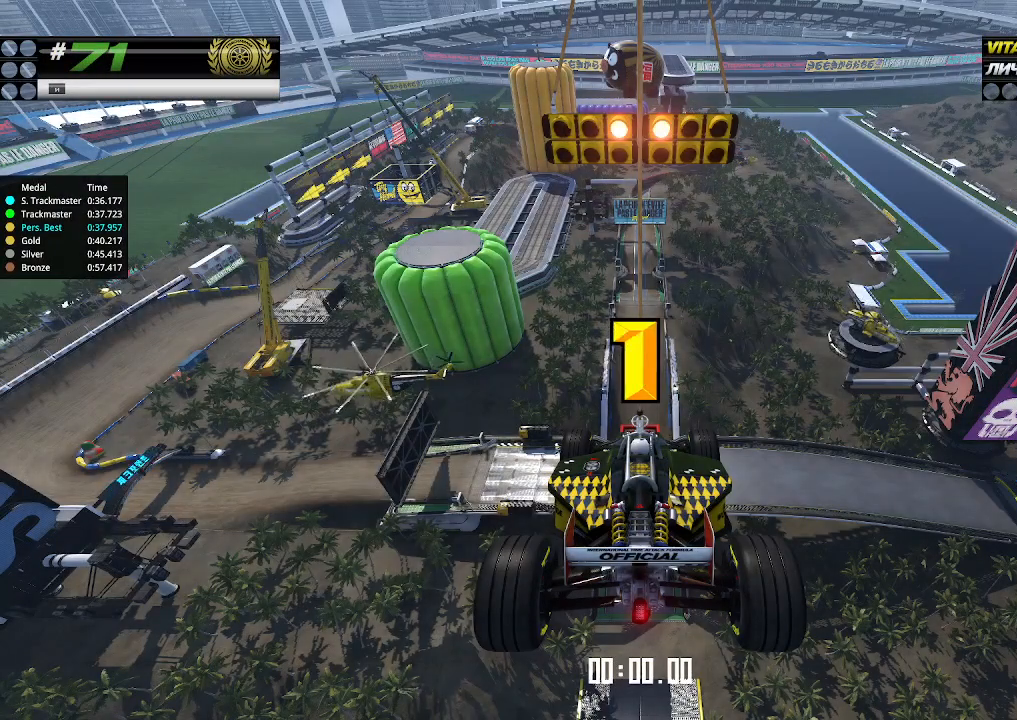
{"keys": ["up"], "events": [[200, "up", "up"], [233, "up", "down"]]}
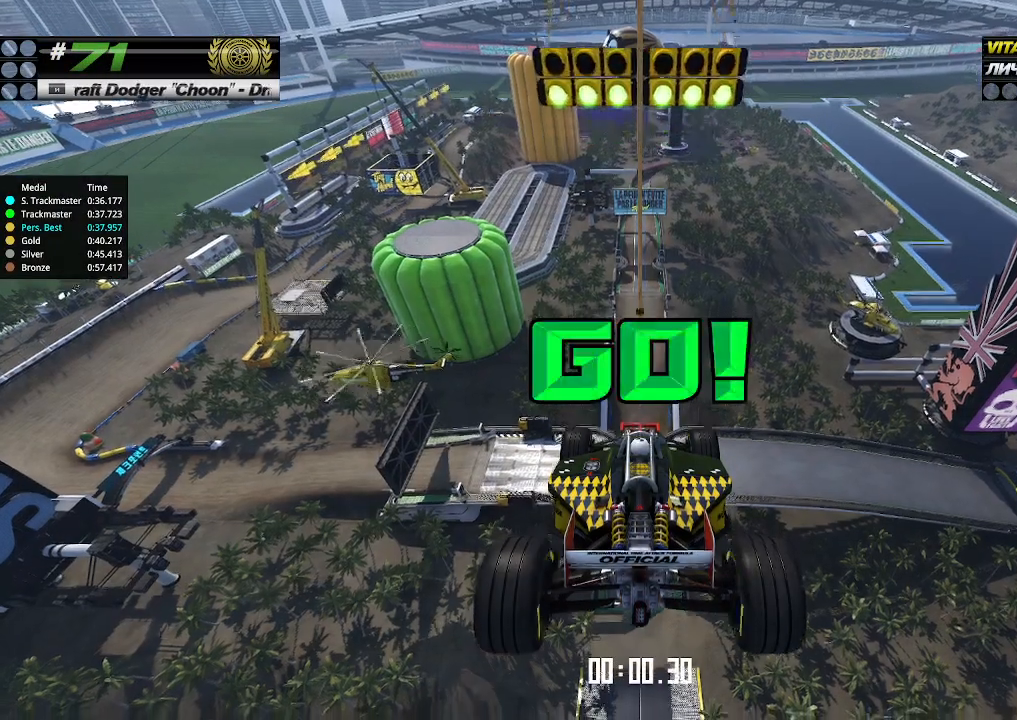
{"keys": ["up"], "events": []}
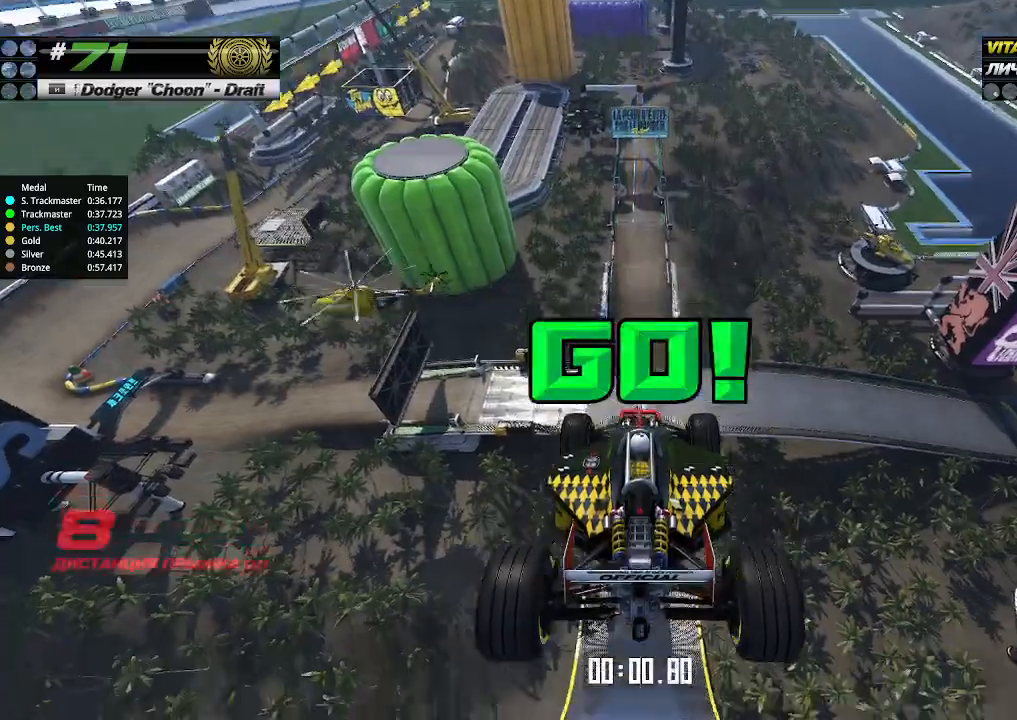
{"keys": ["up"], "events": []}
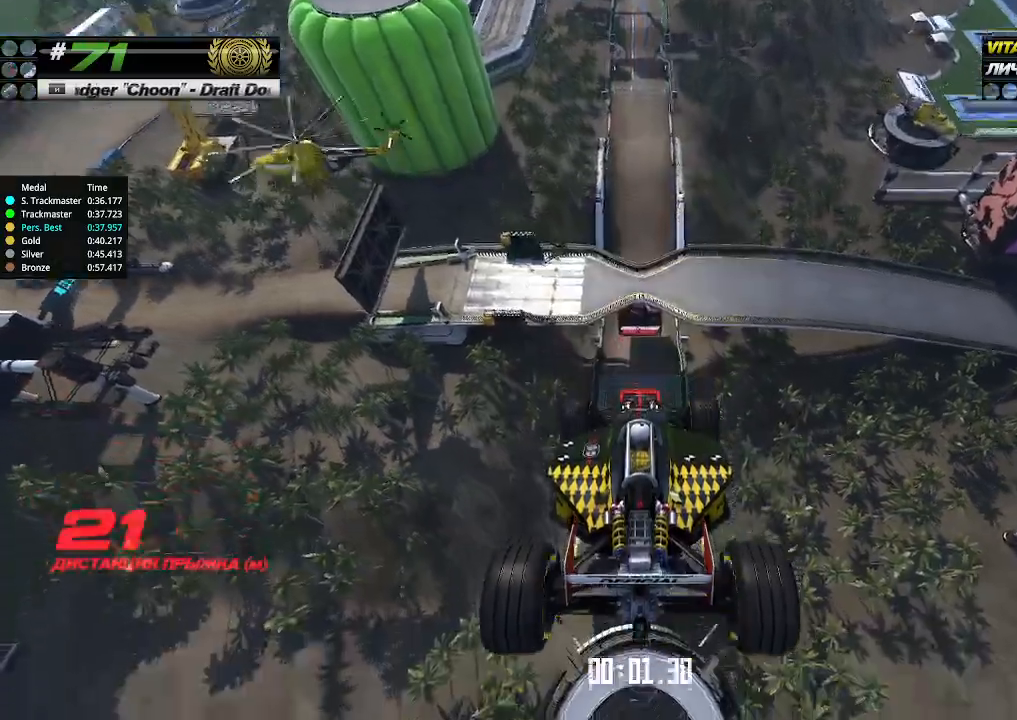
{"keys": ["up"], "events": []}
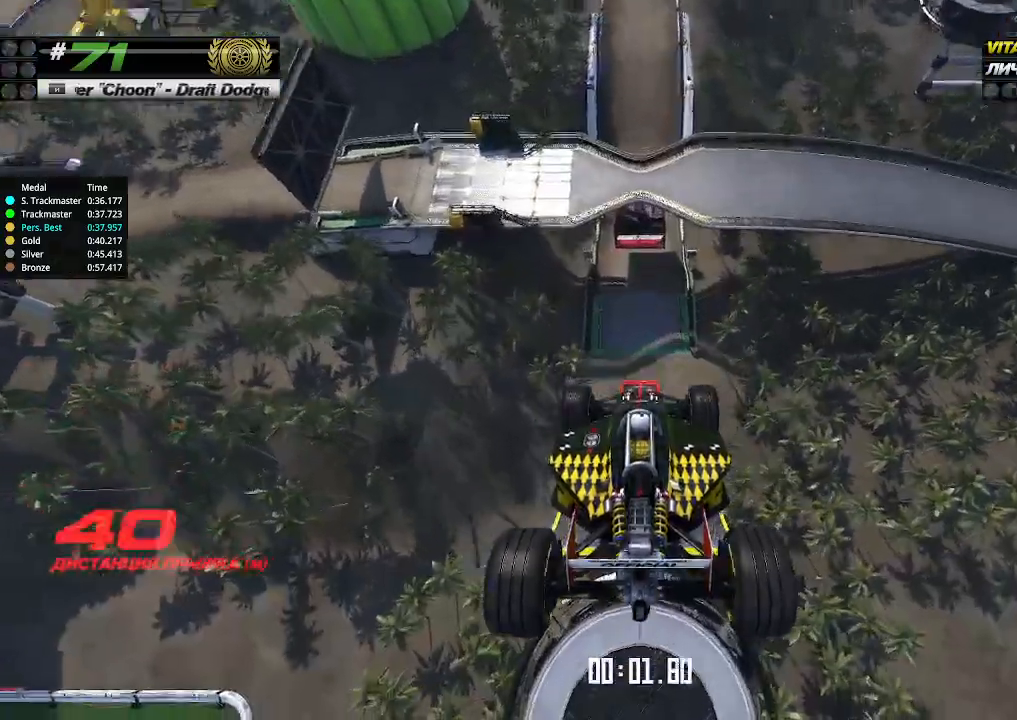
{"keys": ["up"], "events": []}
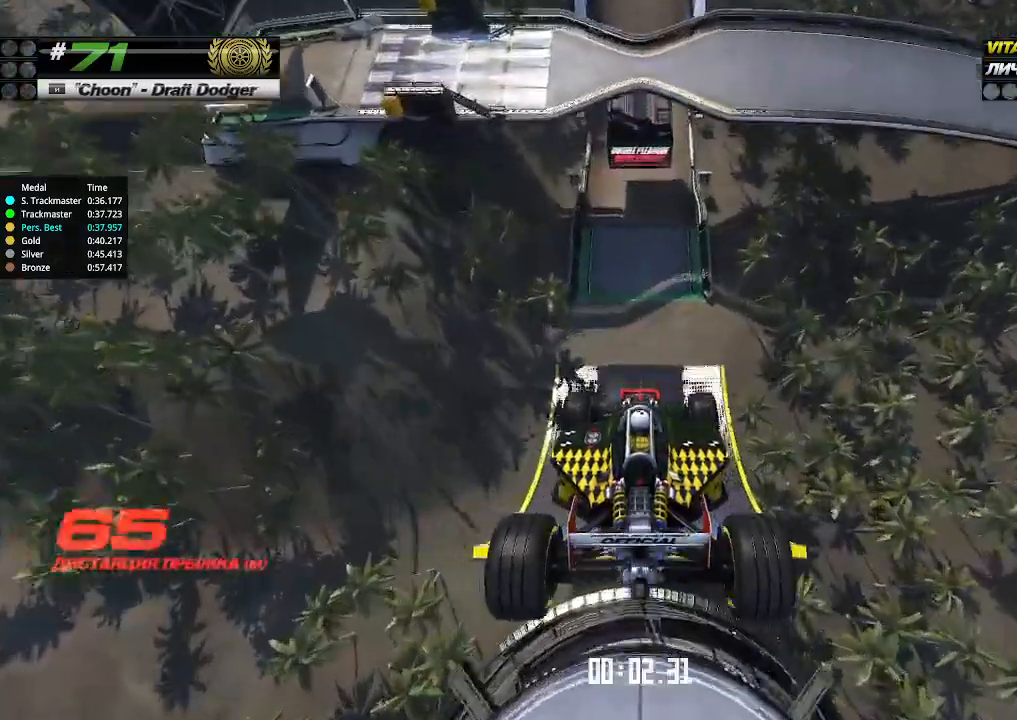
{"keys": ["up"], "events": []}
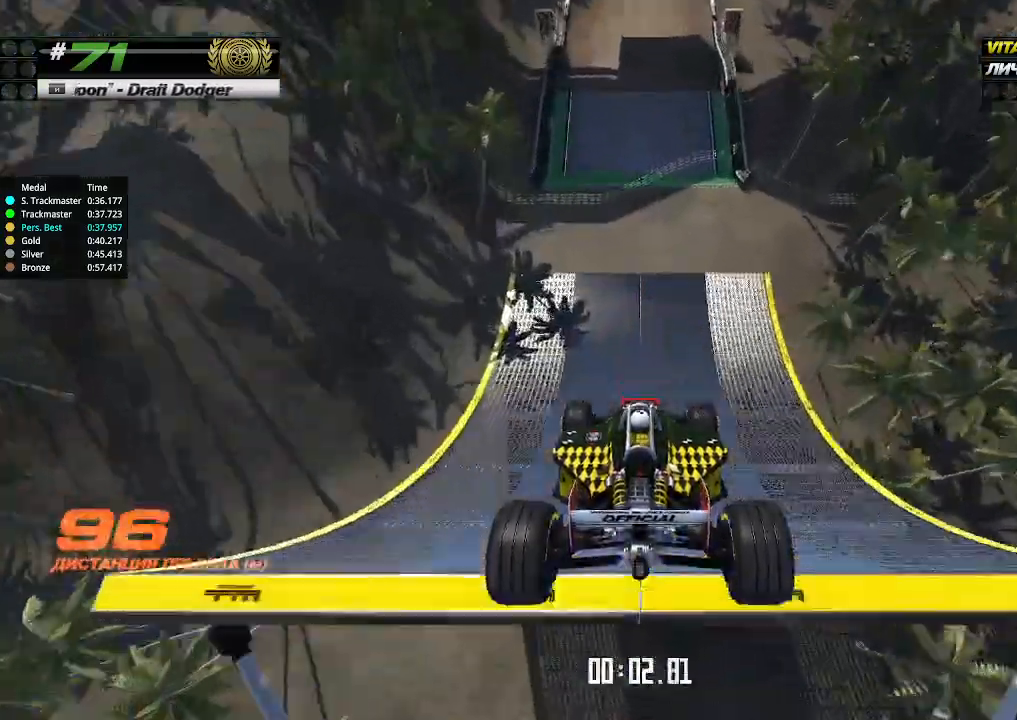
{"keys": ["up"], "events": []}
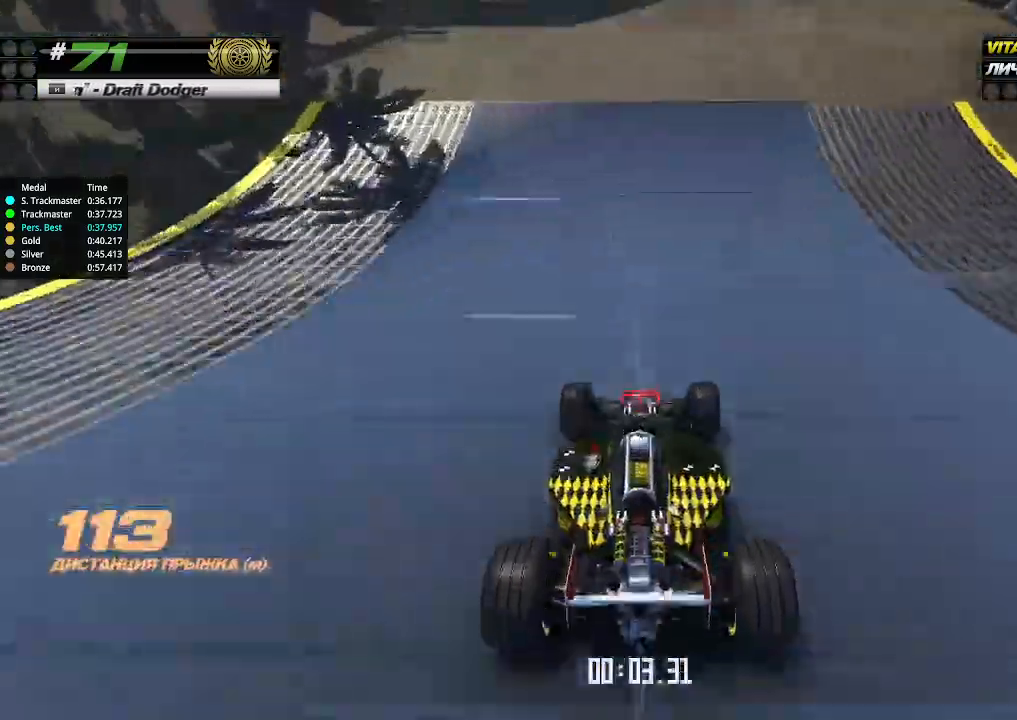
{"keys": ["up"], "events": []}
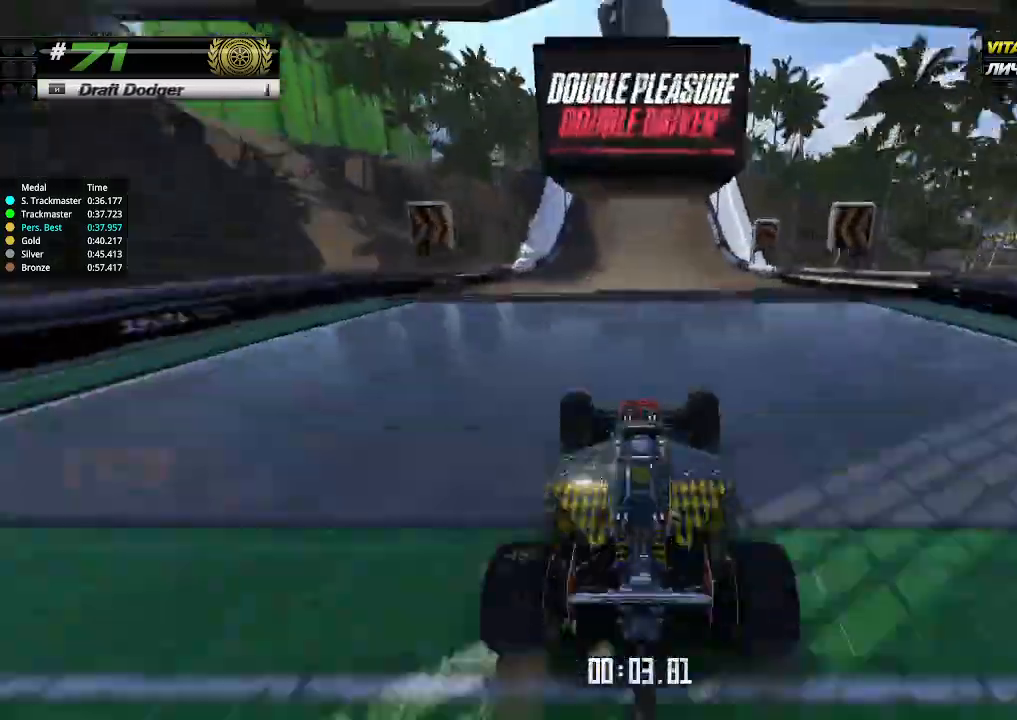
{"keys": ["up"], "events": []}
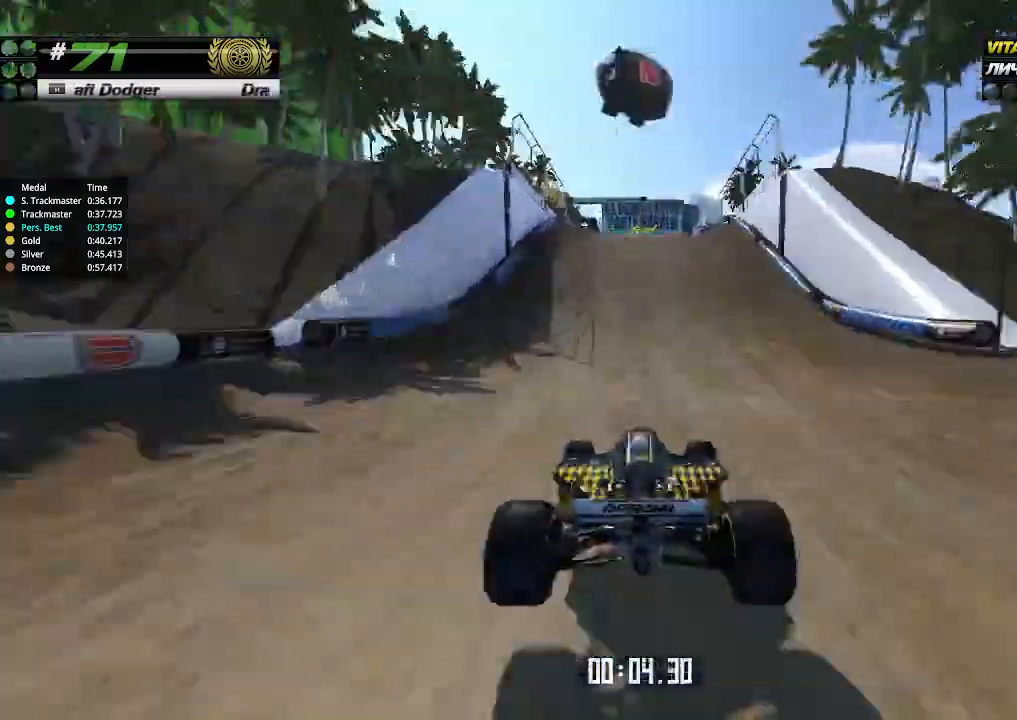
{"keys": ["up"], "events": [[166, "left", "down"], [200, "left", "up"]]}
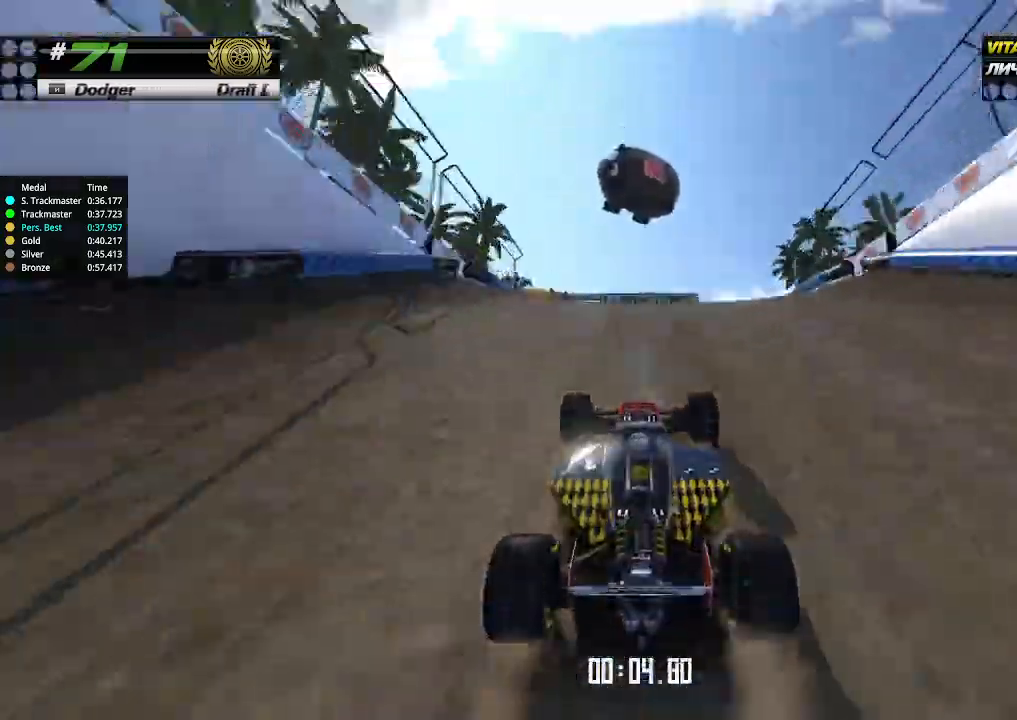
{"keys": ["up"], "events": [[400, "down", "down"], [466, "down", "up"]]}
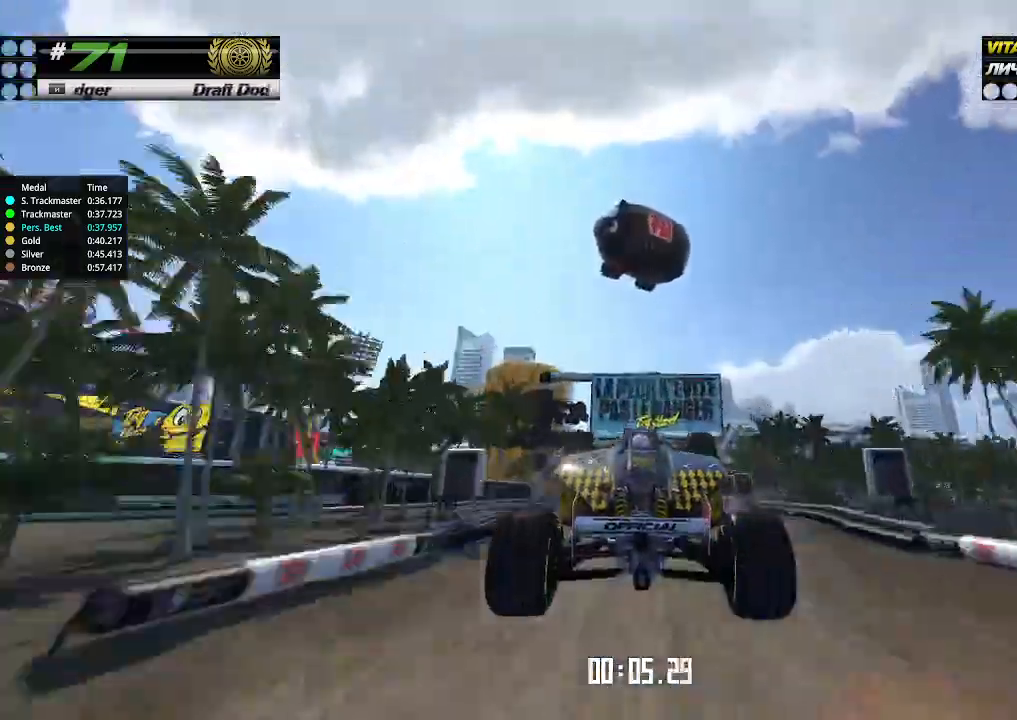
{"keys": ["up"], "events": []}
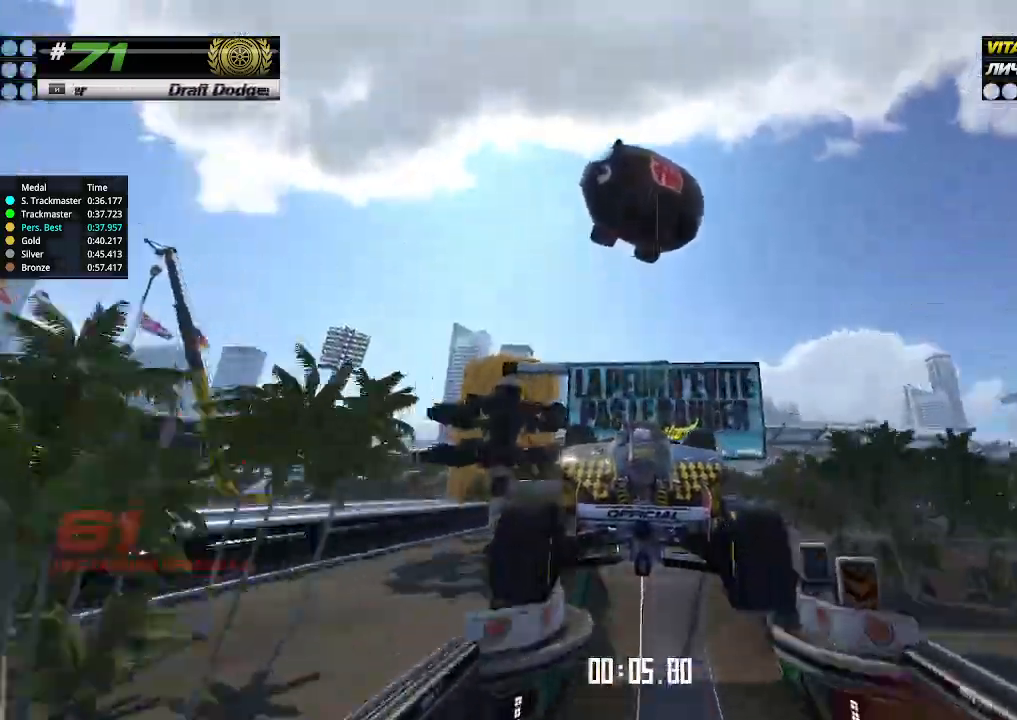
{"keys": ["up"], "events": []}
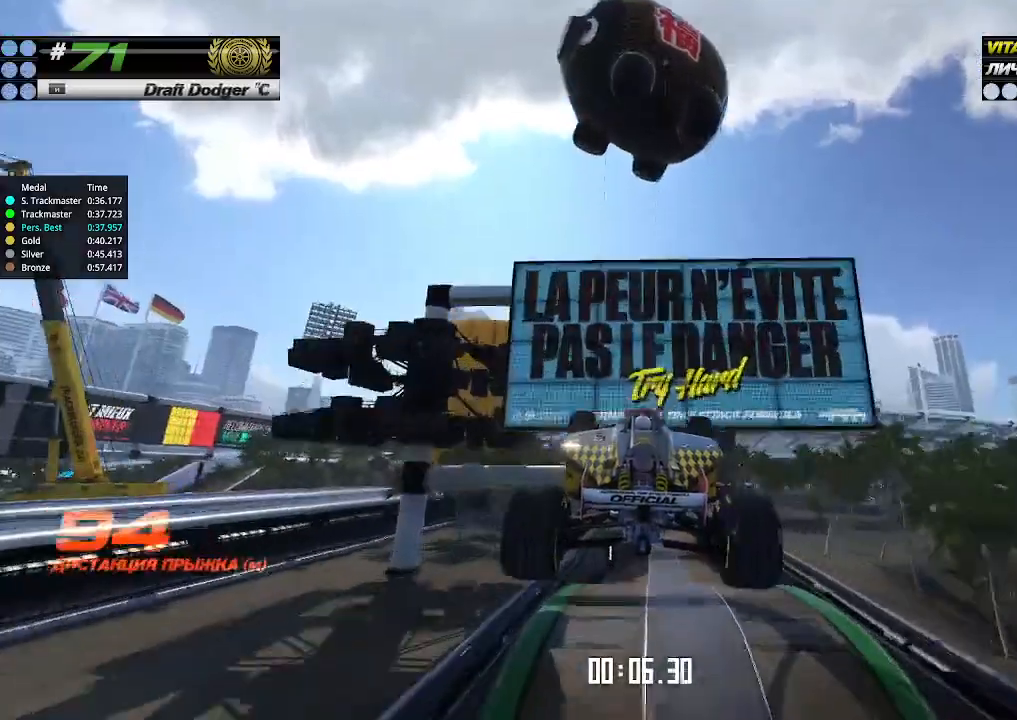
{"keys": ["up"], "events": []}
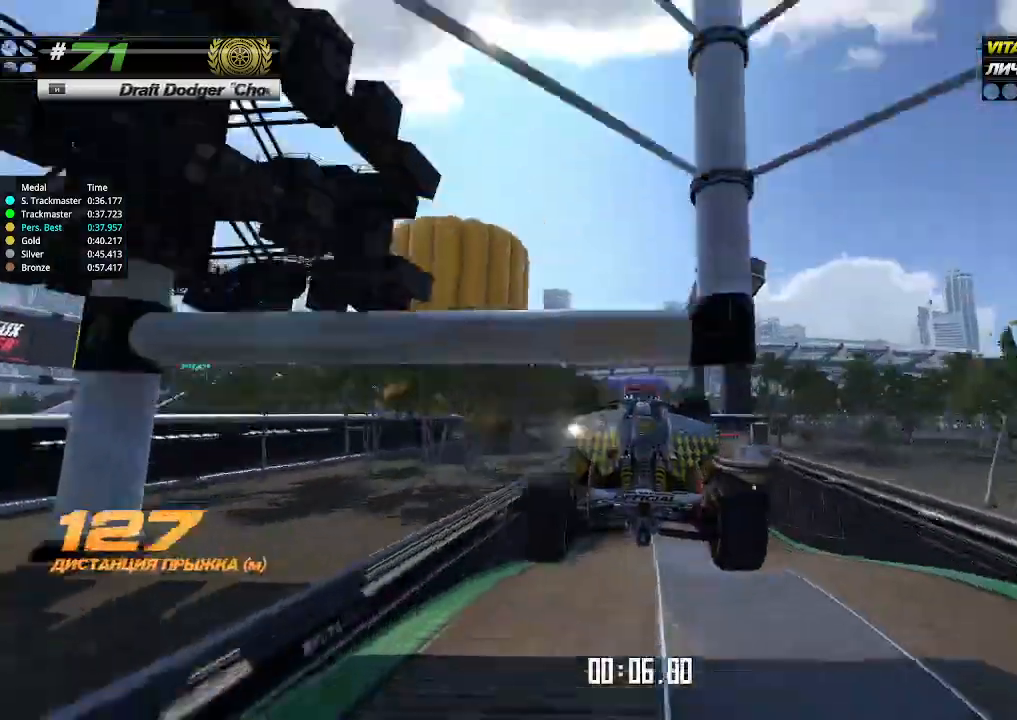
{"keys": ["up"], "events": []}
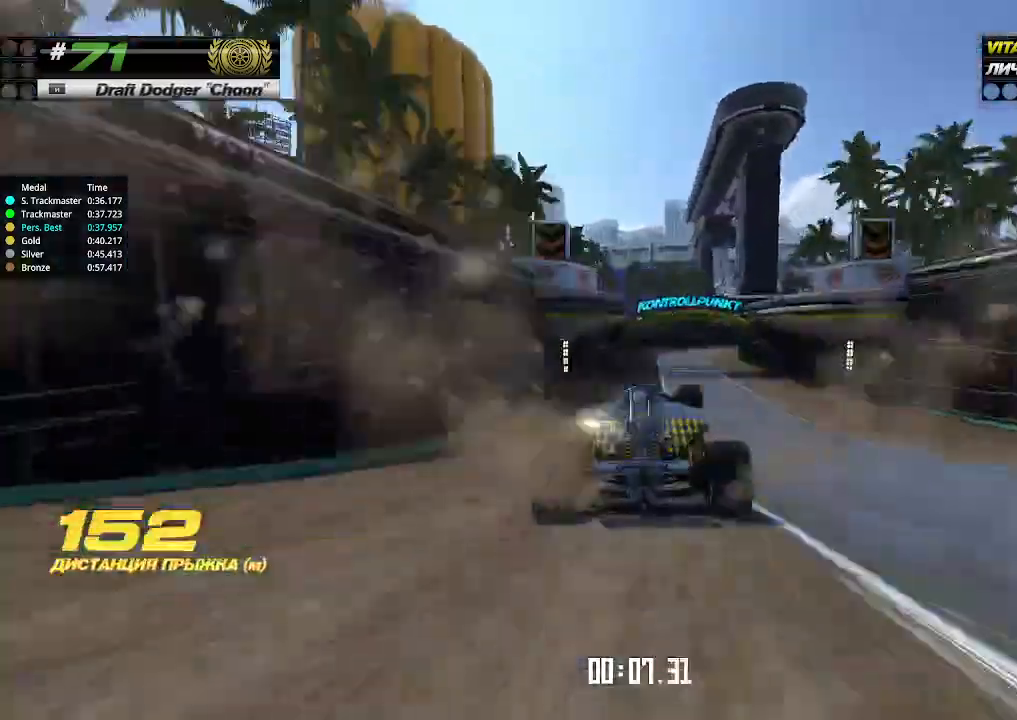
{"keys": ["right", "up"], "events": [[333, "right", "down"], [400, "right", "up"], [466, "right", "down"]]}
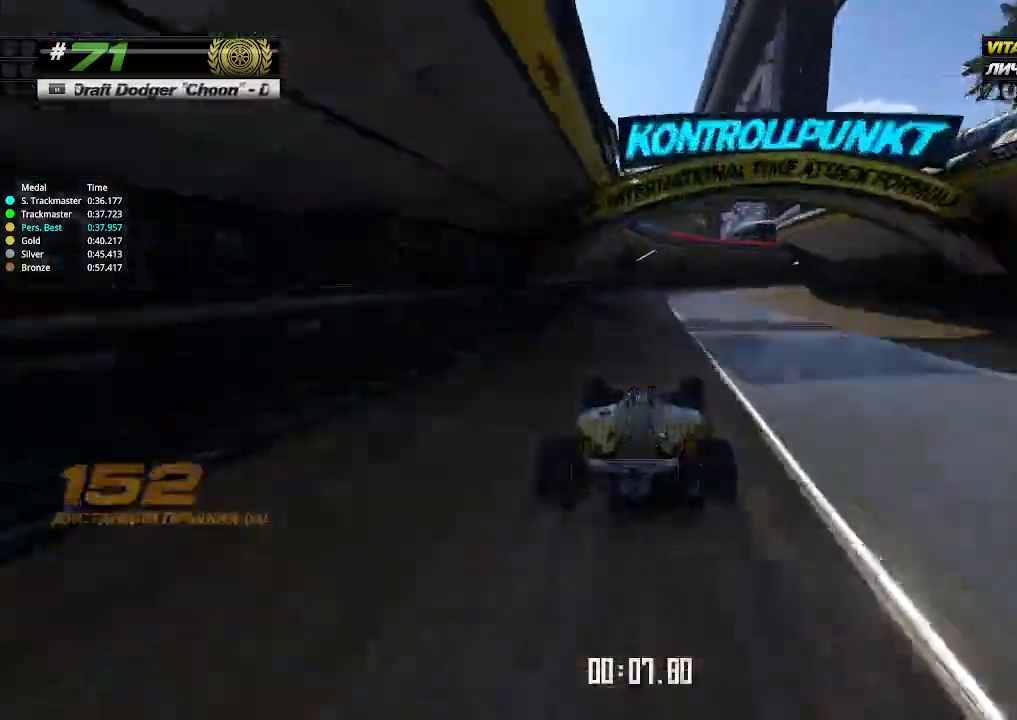
{"keys": ["right", "up"], "events": []}
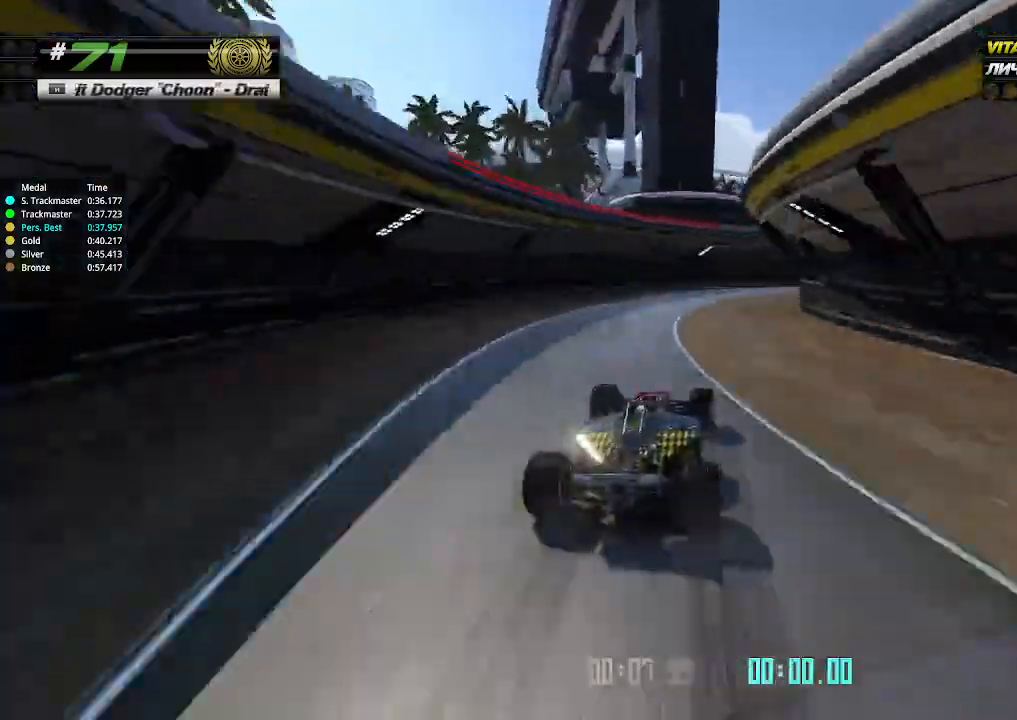
{"keys": ["right", "up"], "events": []}
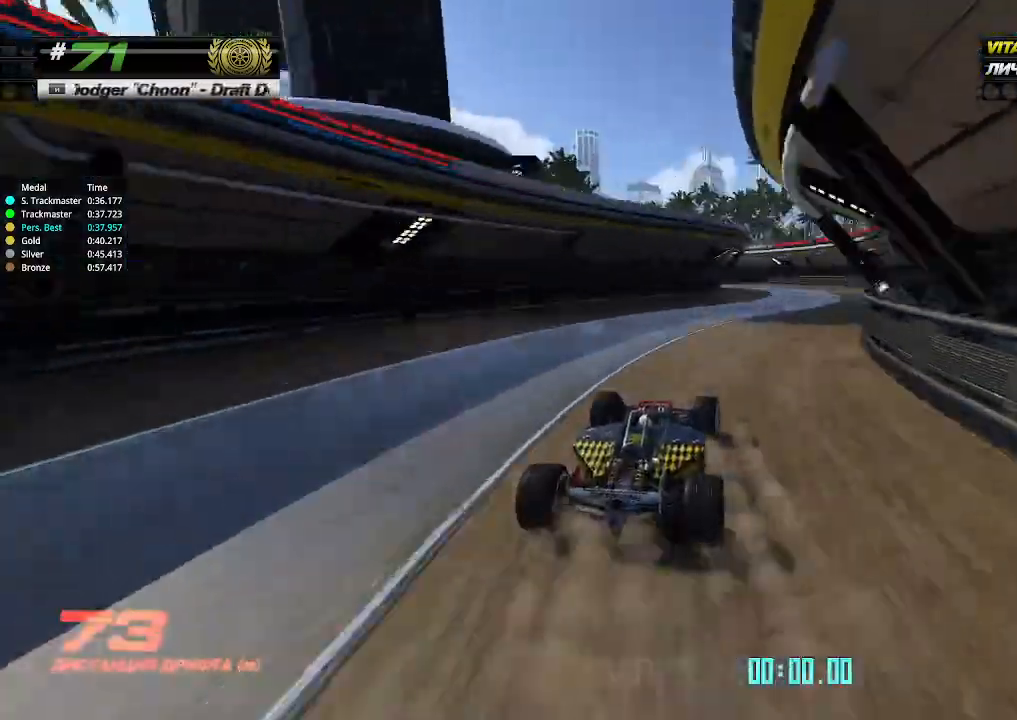
{"keys": ["left"], "events": [[233, "left", "down"], [233, "right", "up"], [300, "up", "up"]]}
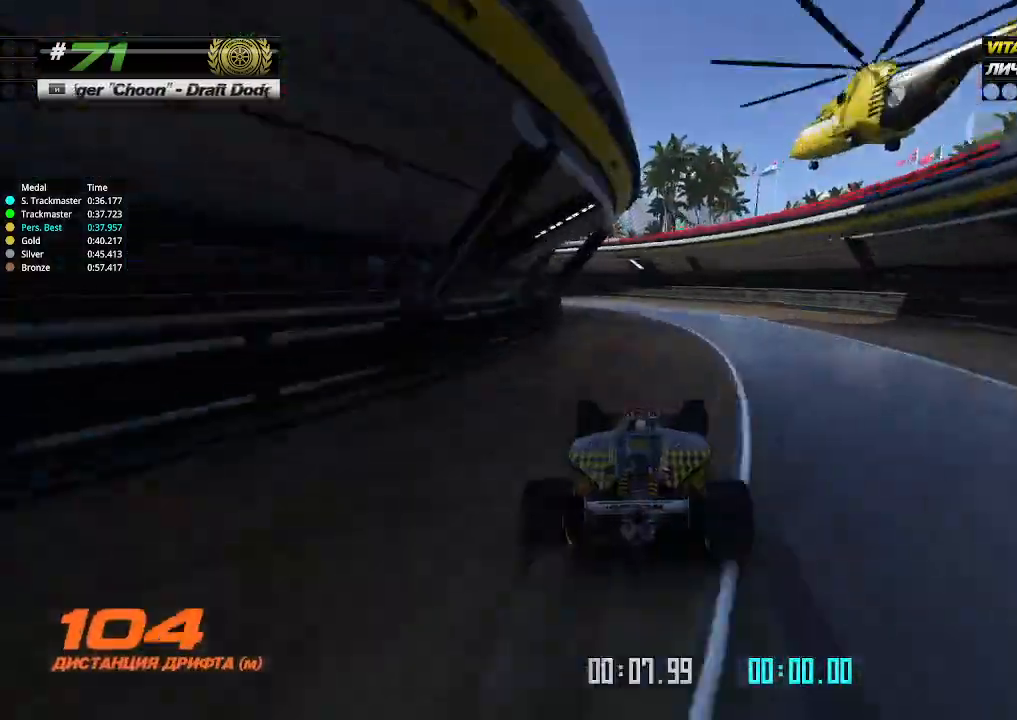
{"keys": ["left", "up"], "events": [[500, "up", "down"]]}
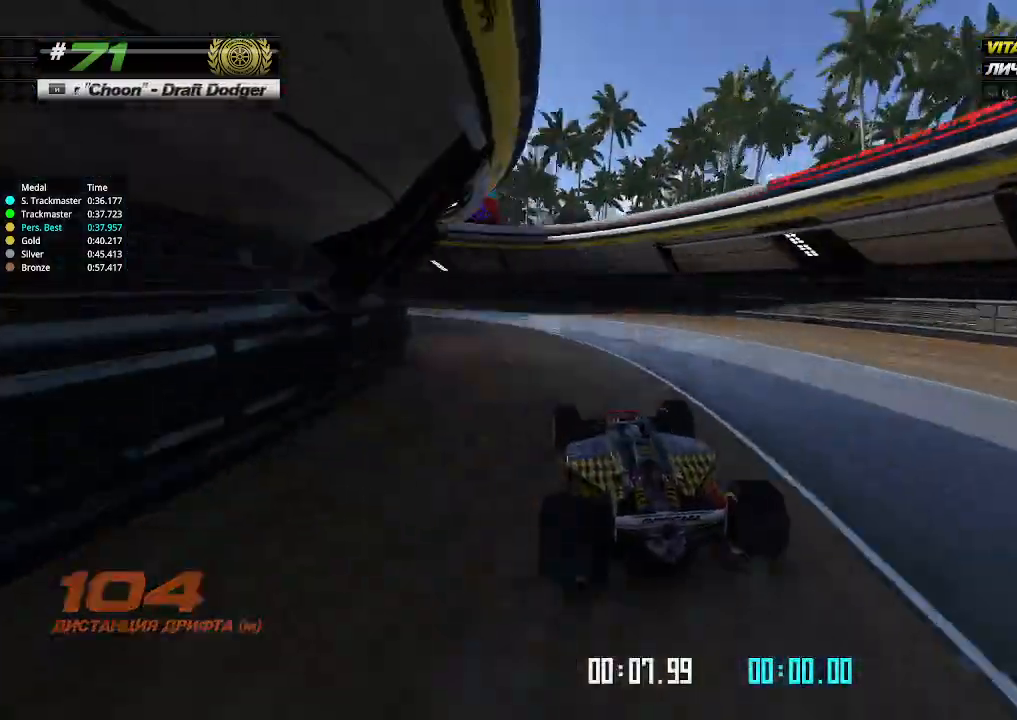
{"keys": ["left", "up"], "events": []}
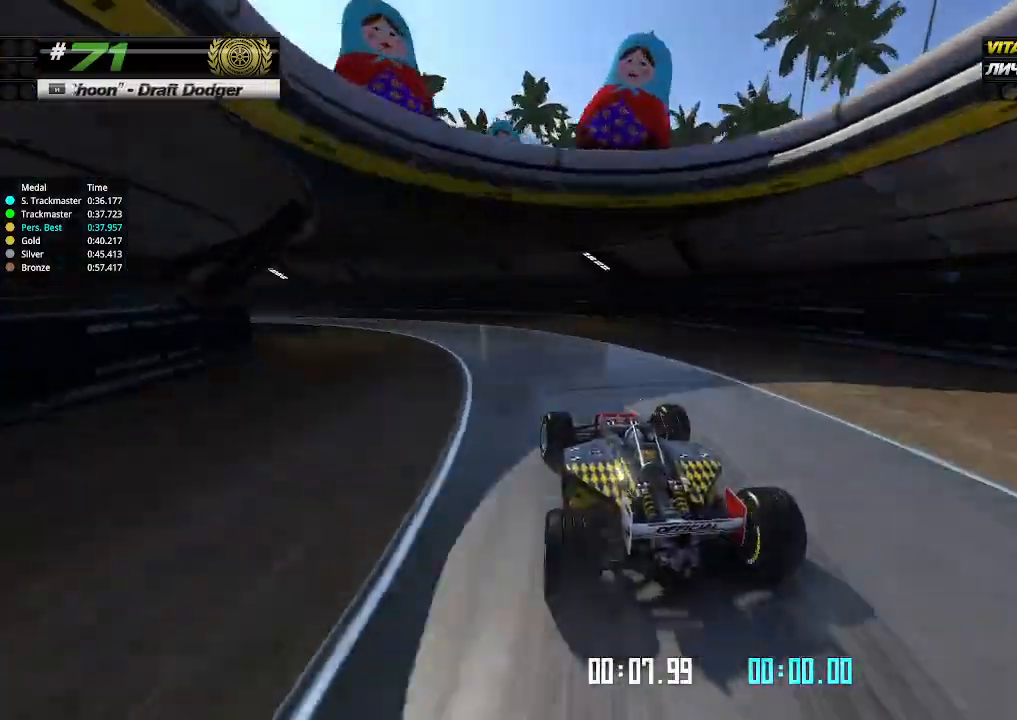
{"keys": ["left", "up"], "events": []}
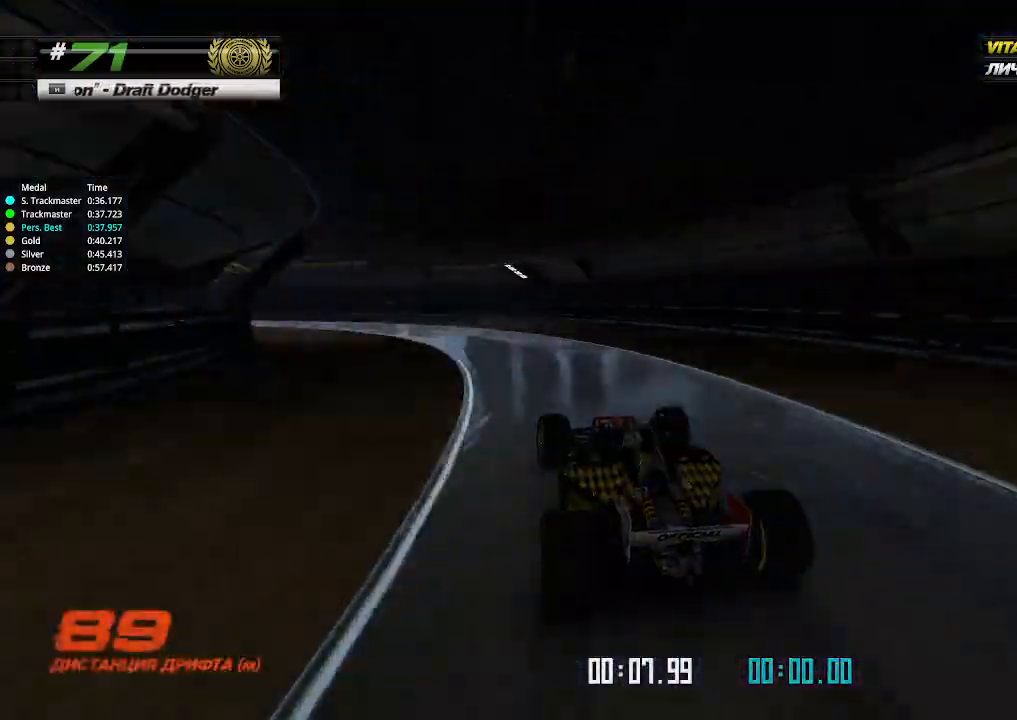
{"keys": ["left", "up"], "events": []}
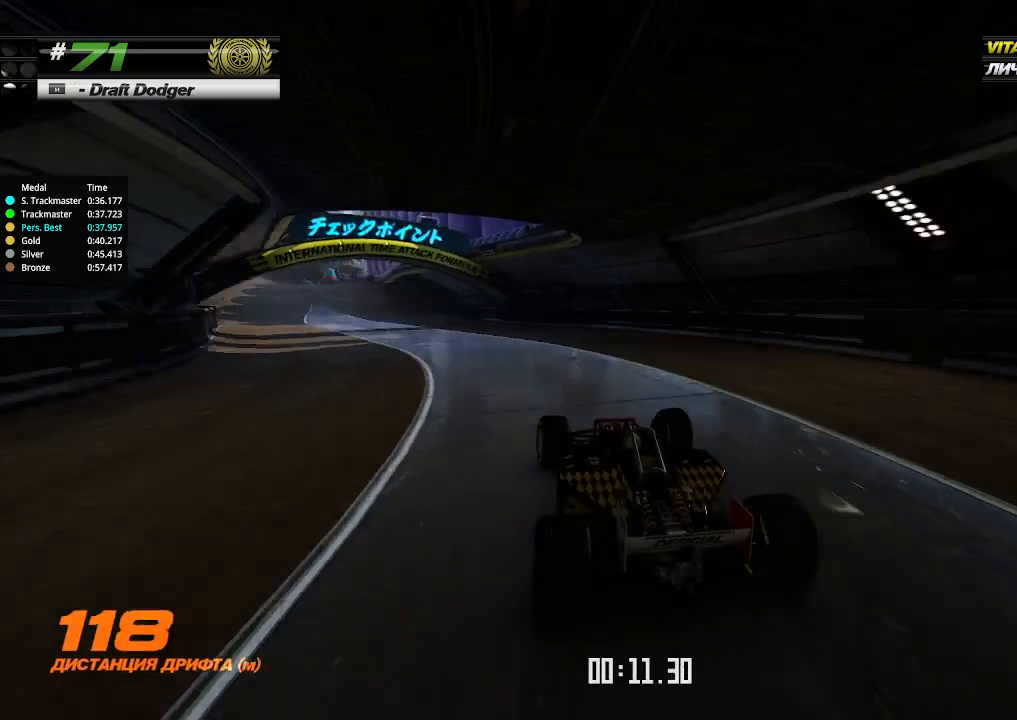
{"keys": ["up"], "events": [[266, "left", "up"]]}
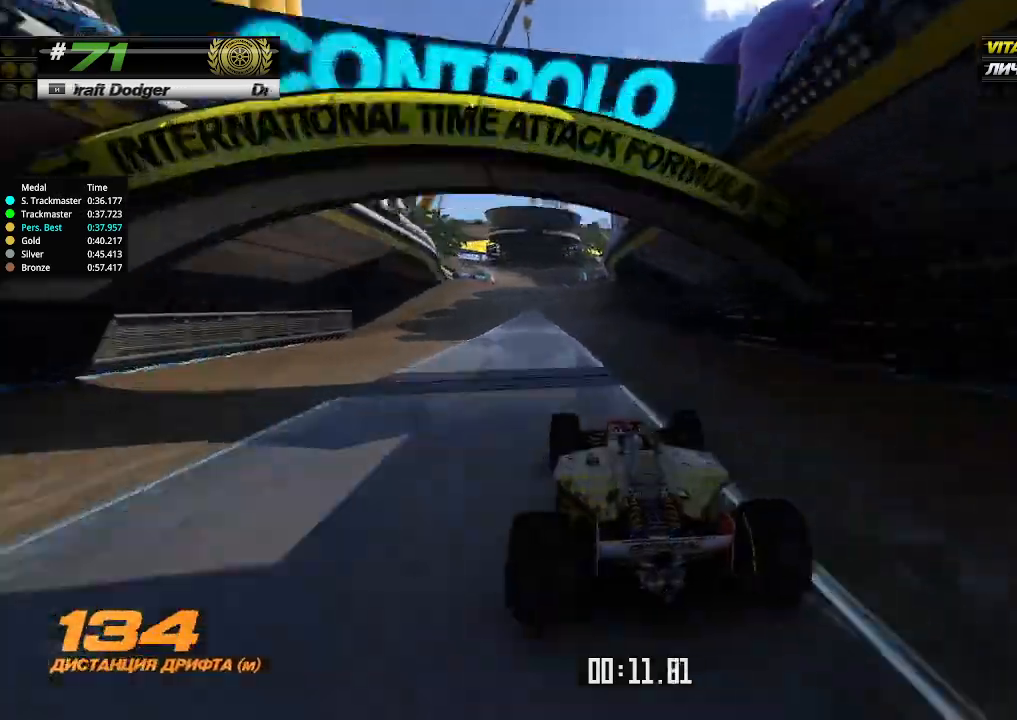
{"keys": ["up"], "events": [[266, "left", "down"], [333, "left", "up"]]}
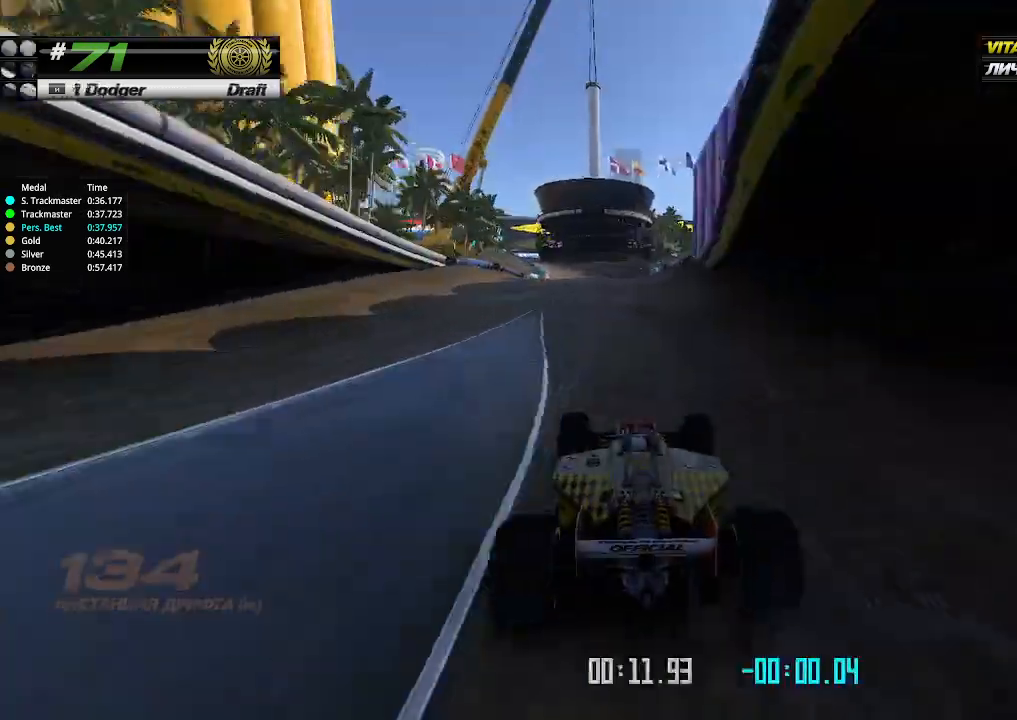
{"keys": ["up"], "events": []}